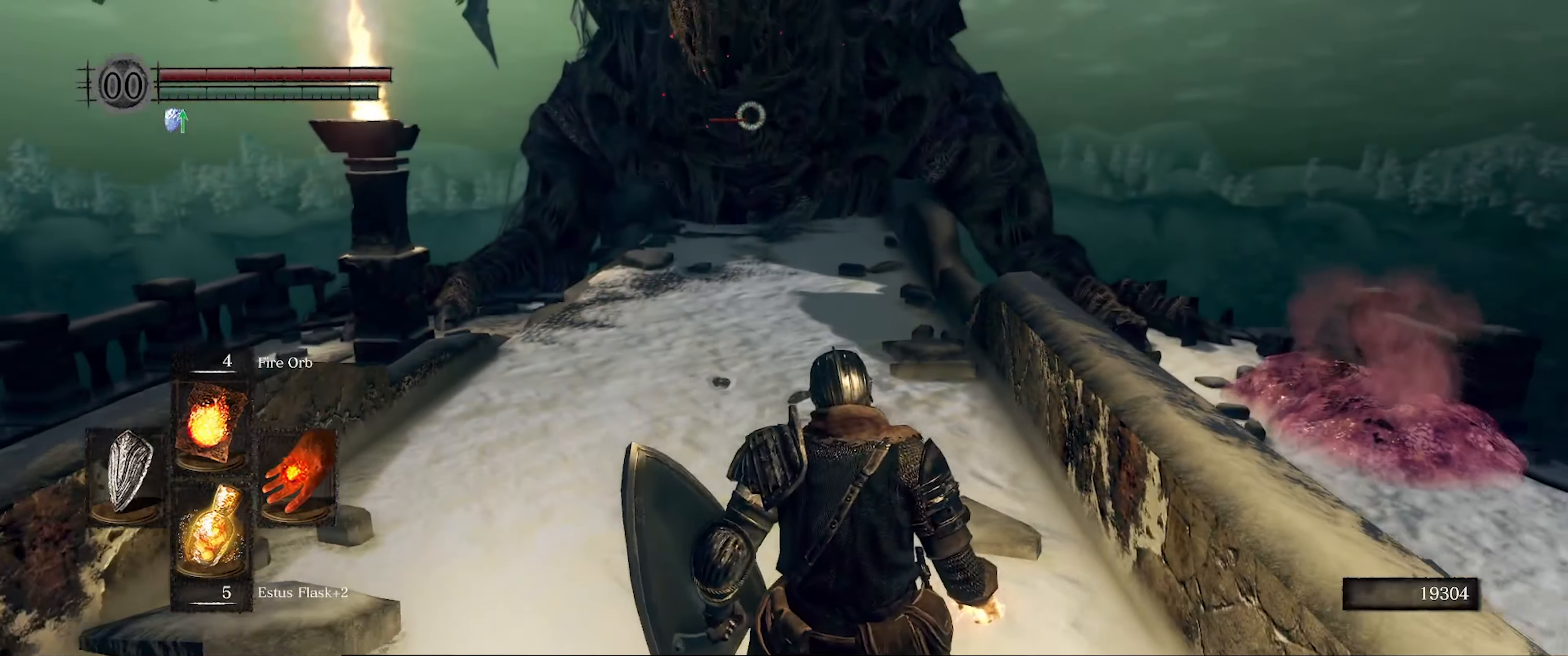
Gameplay with a controller (Xbox layout); each line is a JSON object with the inputs held at the frame after it. "events" lists button and stick changes between this image and that frame as [ms after this image, input, new state], when the widget could be followed in between. Not read: L3 R3.
{"buttons": [], "left_stick": "down", "right_stick": "center", "events": []}
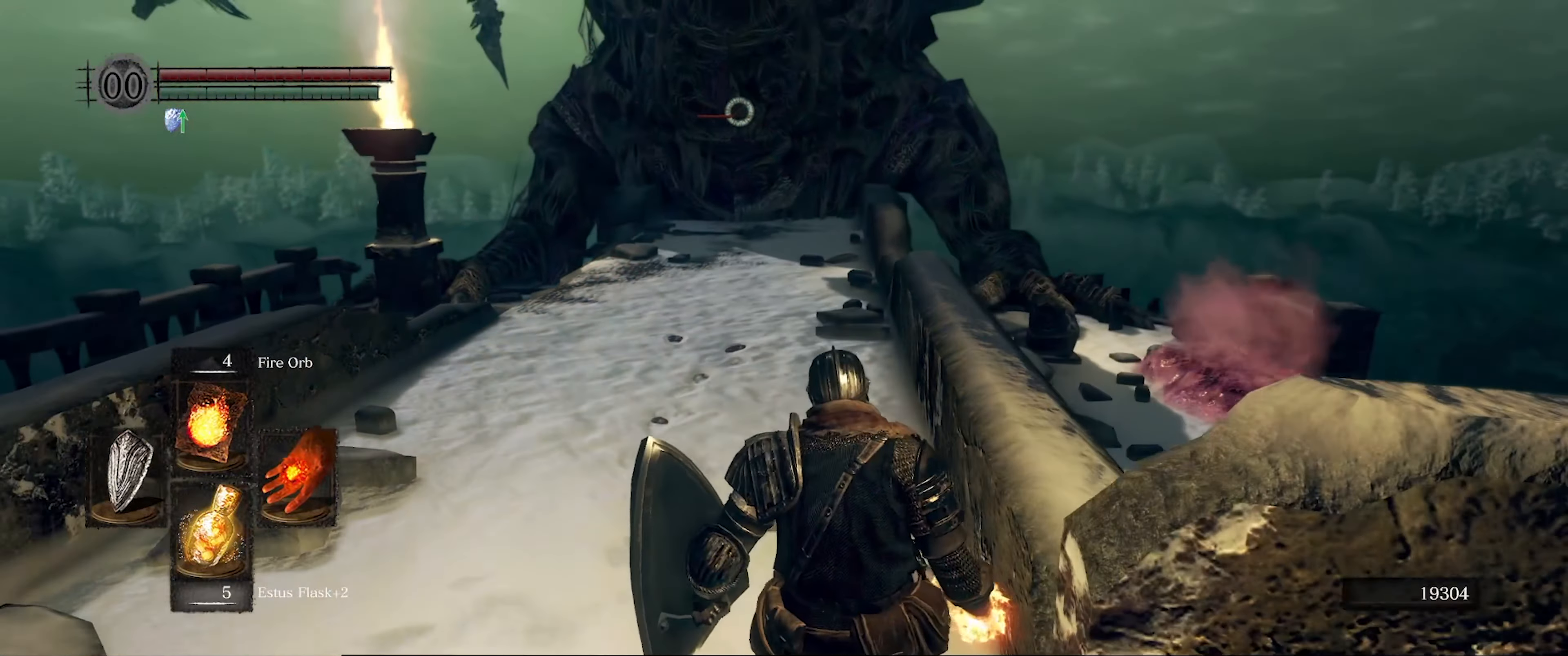
{"buttons": [], "left_stick": "right", "right_stick": "center", "events": [[333, "left_stick", "down-right"], [466, "left_stick", "right"]]}
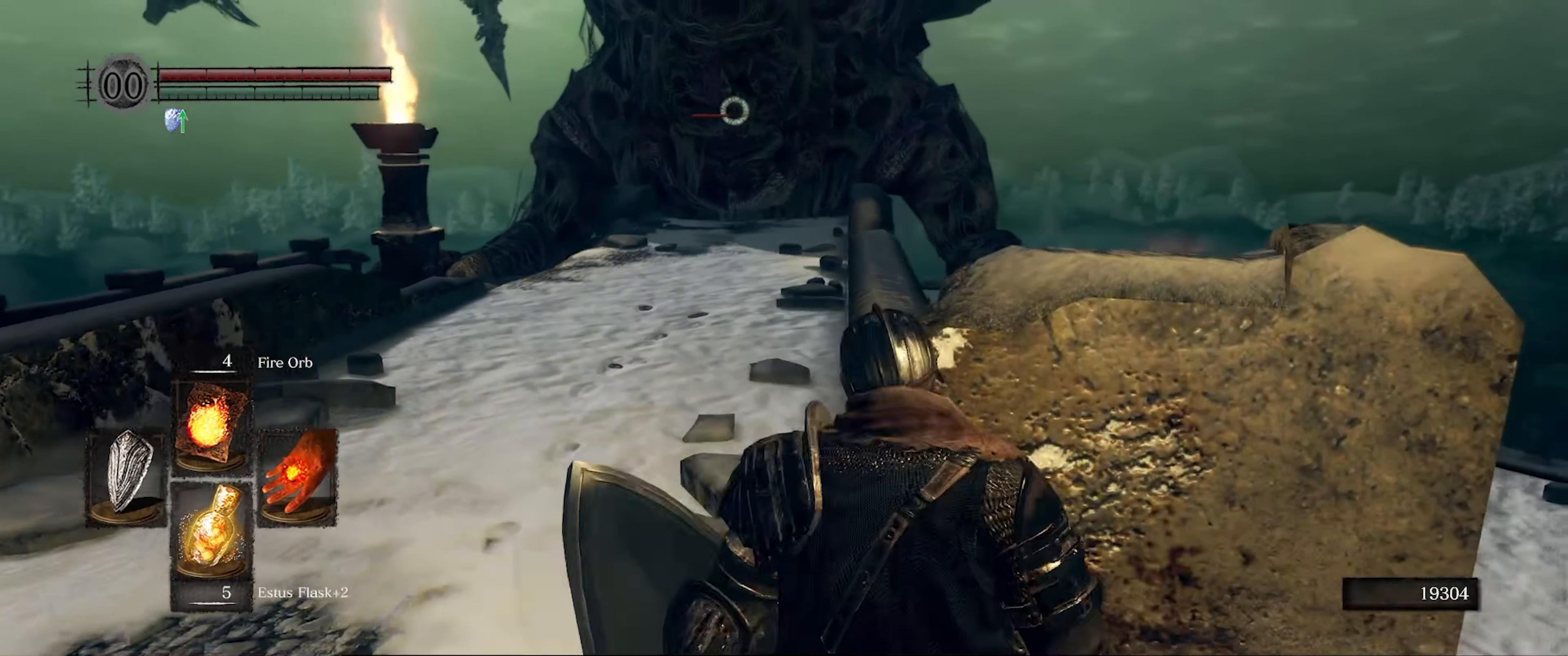
{"buttons": [], "left_stick": "right", "right_stick": "center", "events": []}
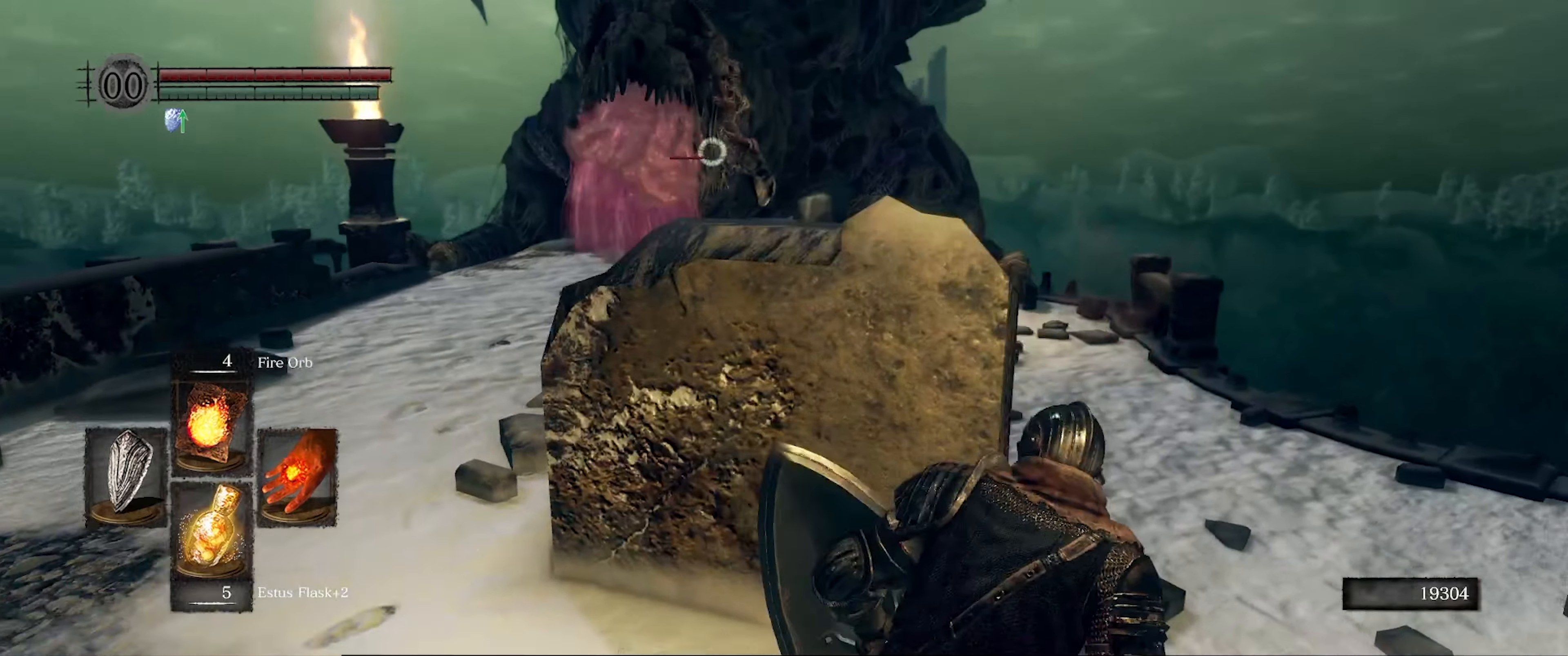
{"buttons": [], "left_stick": "up-right", "right_stick": "center", "events": [[333, "left_stick", "up-right"]]}
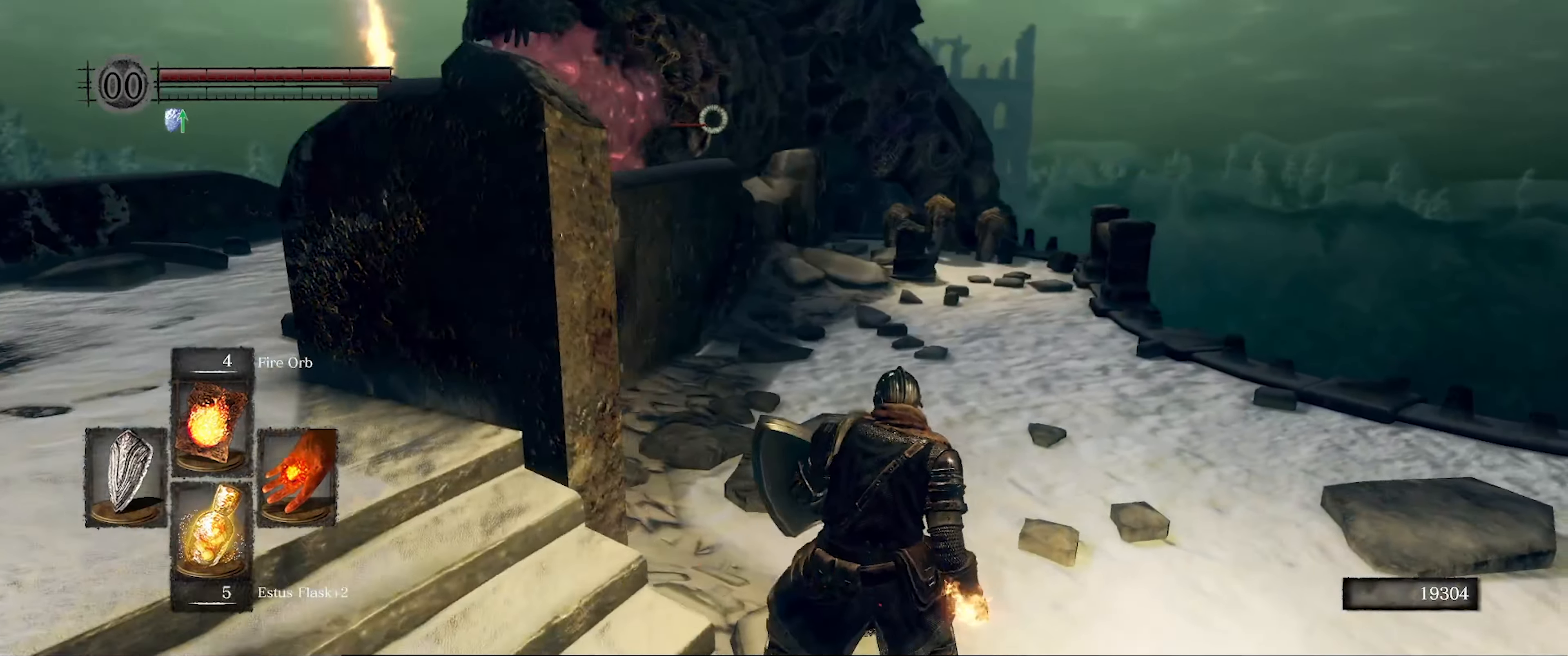
{"buttons": [], "left_stick": "up-right", "right_stick": "center", "events": []}
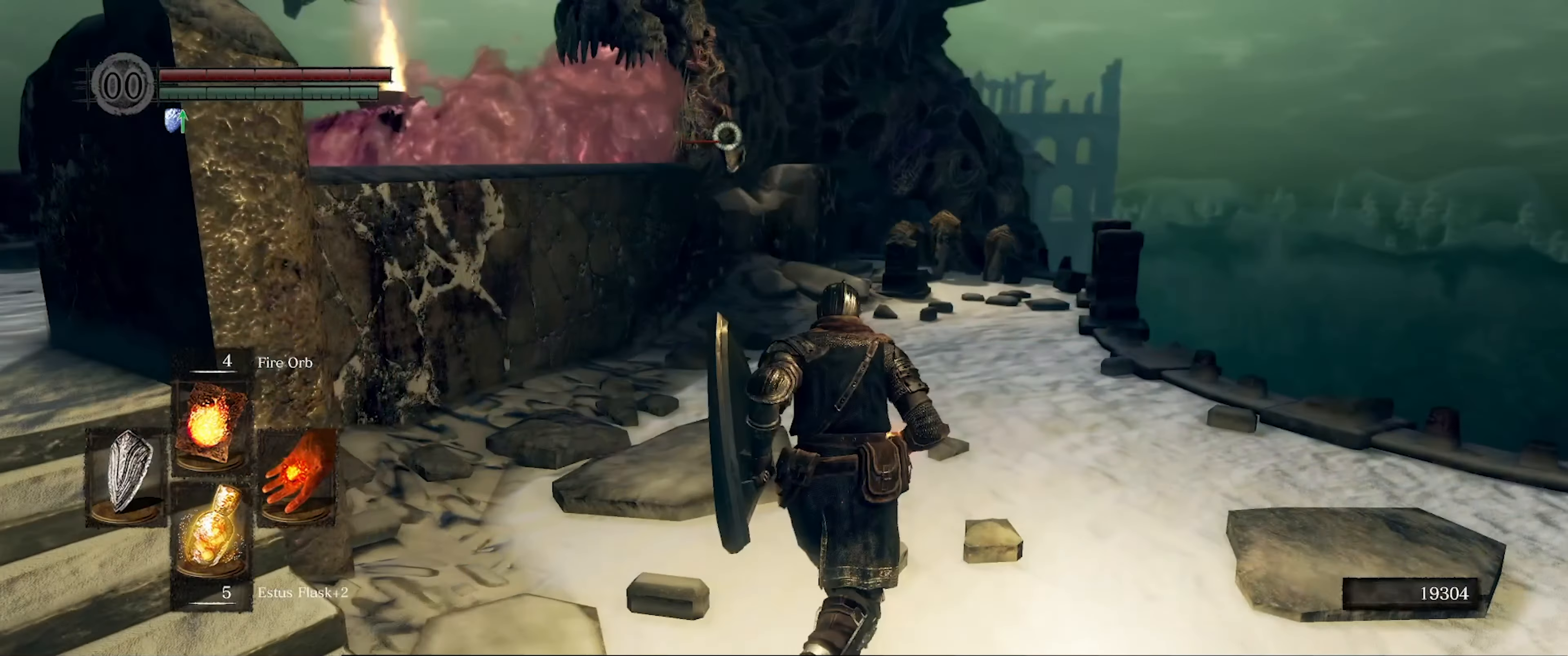
{"buttons": [], "left_stick": "up-right", "right_stick": "center", "events": []}
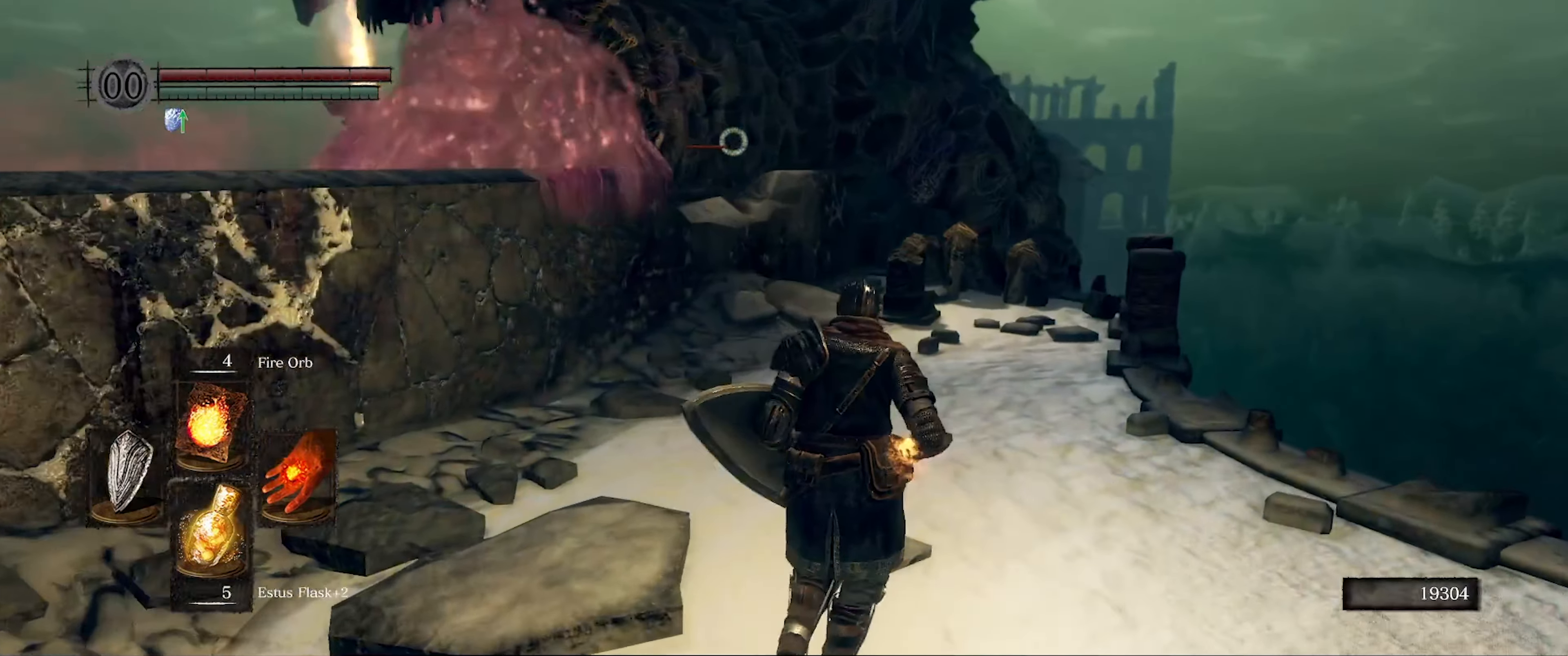
{"buttons": [], "left_stick": "center", "right_stick": "center", "events": [[117, "left_stick", "center"]]}
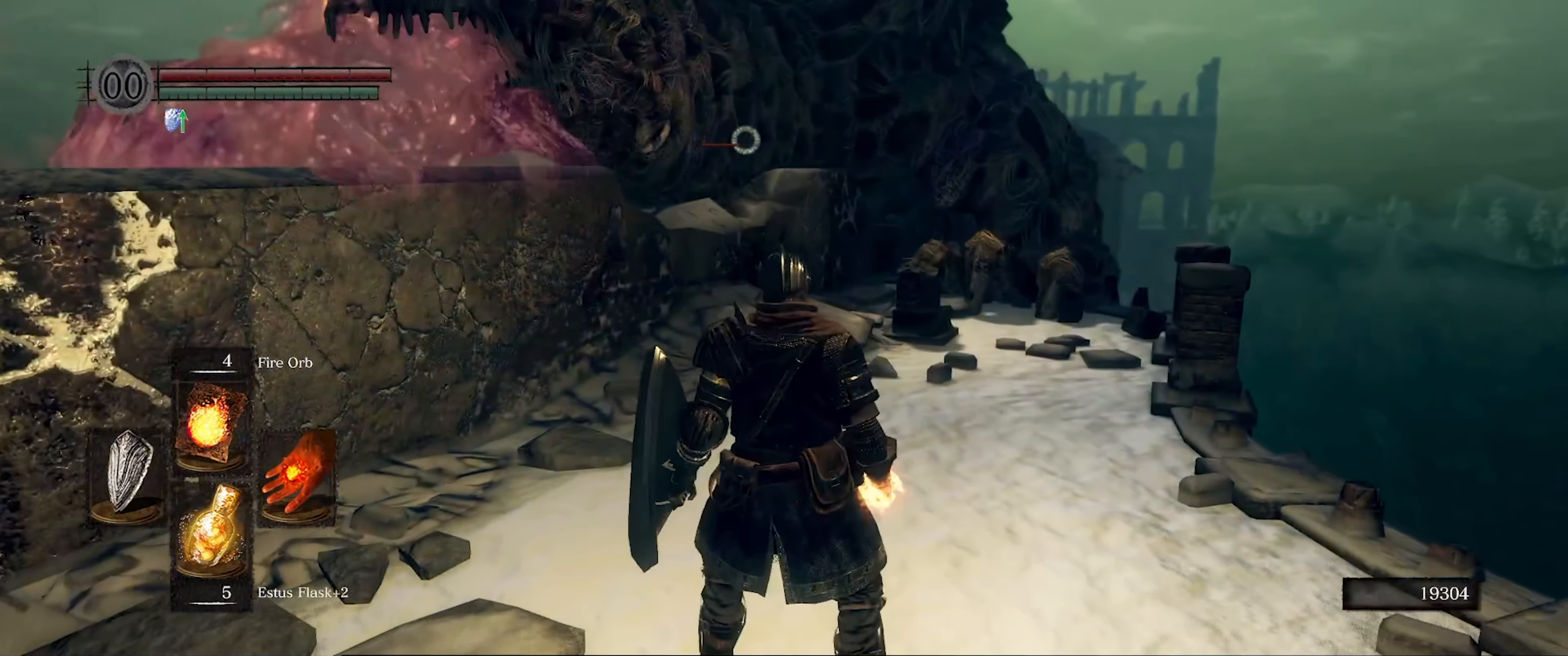
{"buttons": [], "left_stick": "center", "right_stick": "center", "events": []}
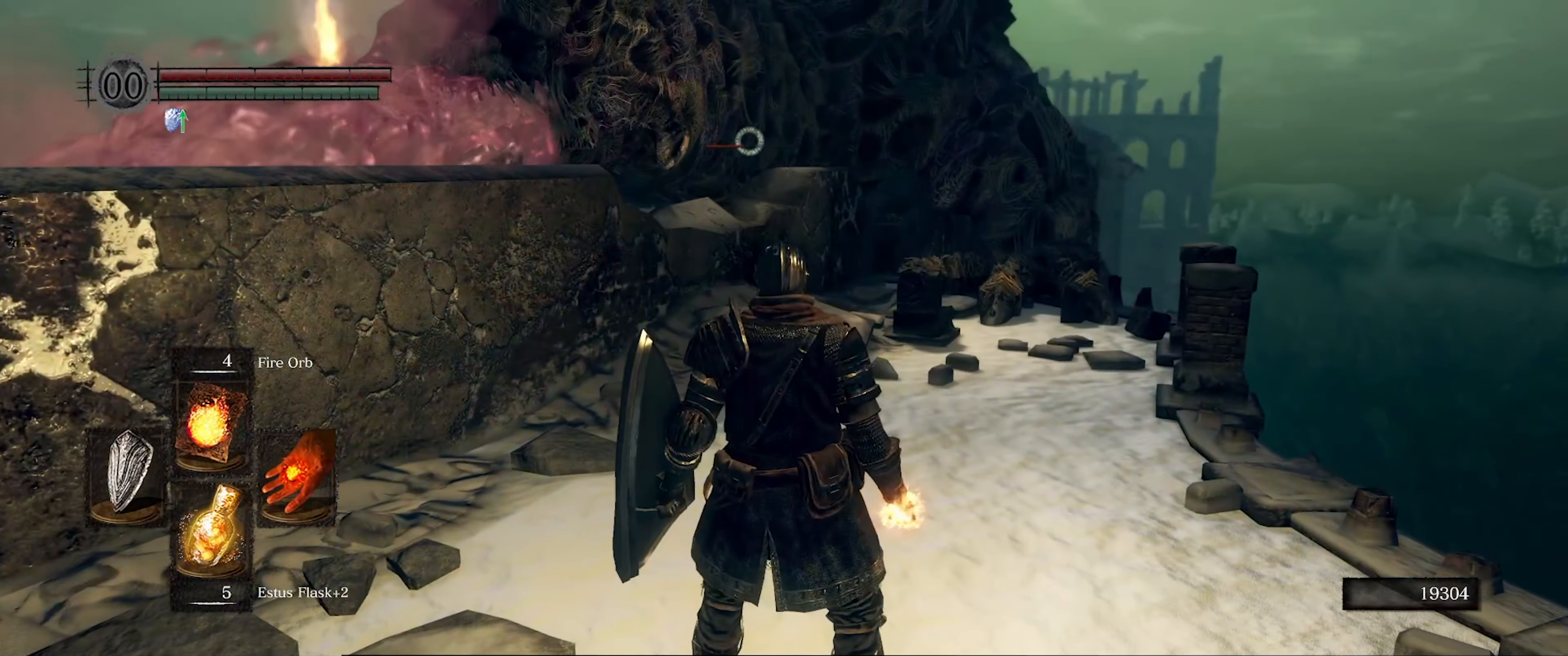
{"buttons": [], "left_stick": "down", "right_stick": "center", "events": [[450, "left_stick", "down"]]}
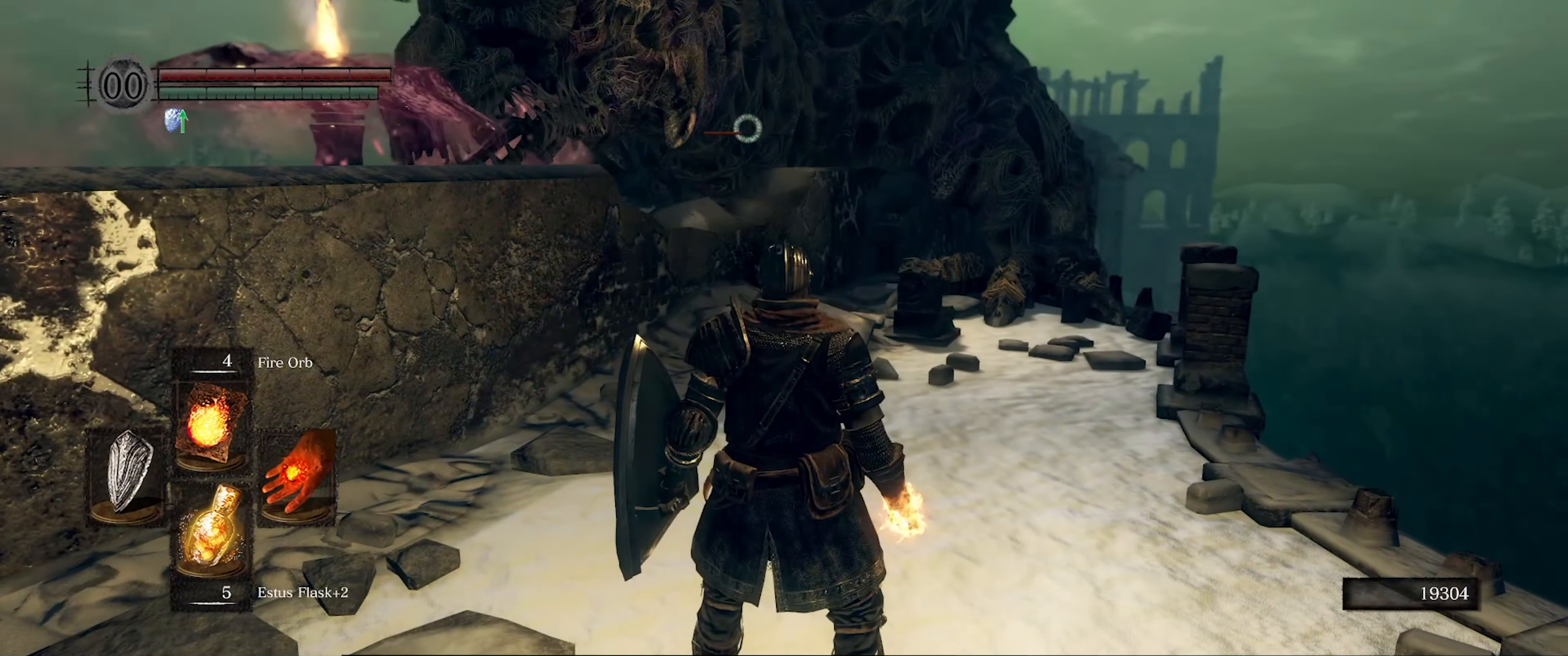
{"buttons": [], "left_stick": "up", "right_stick": "center", "events": [[300, "left_stick", "center"], [433, "left_stick", "up"]]}
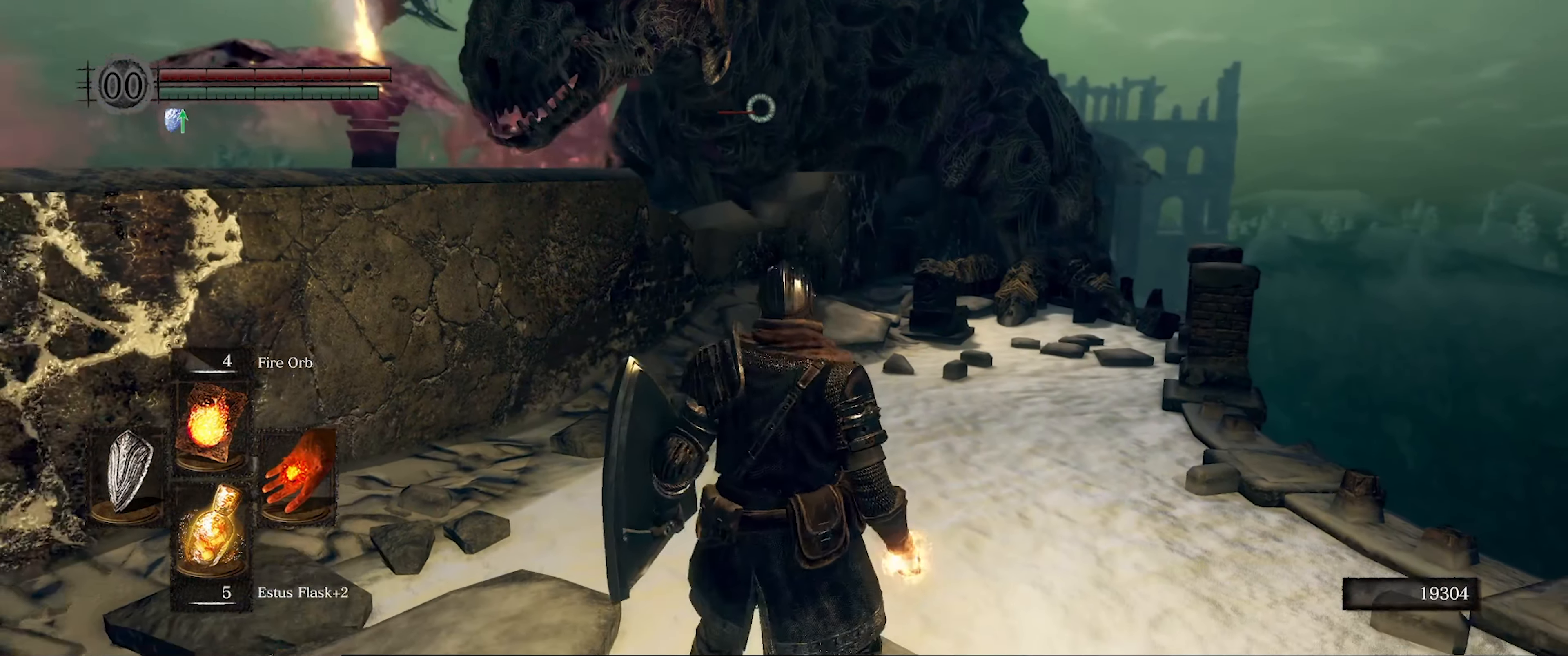
{"buttons": [], "left_stick": "down", "right_stick": "center", "events": [[17, "left_stick", "up-left"], [150, "left_stick", "center"], [384, "left_stick", "down"]]}
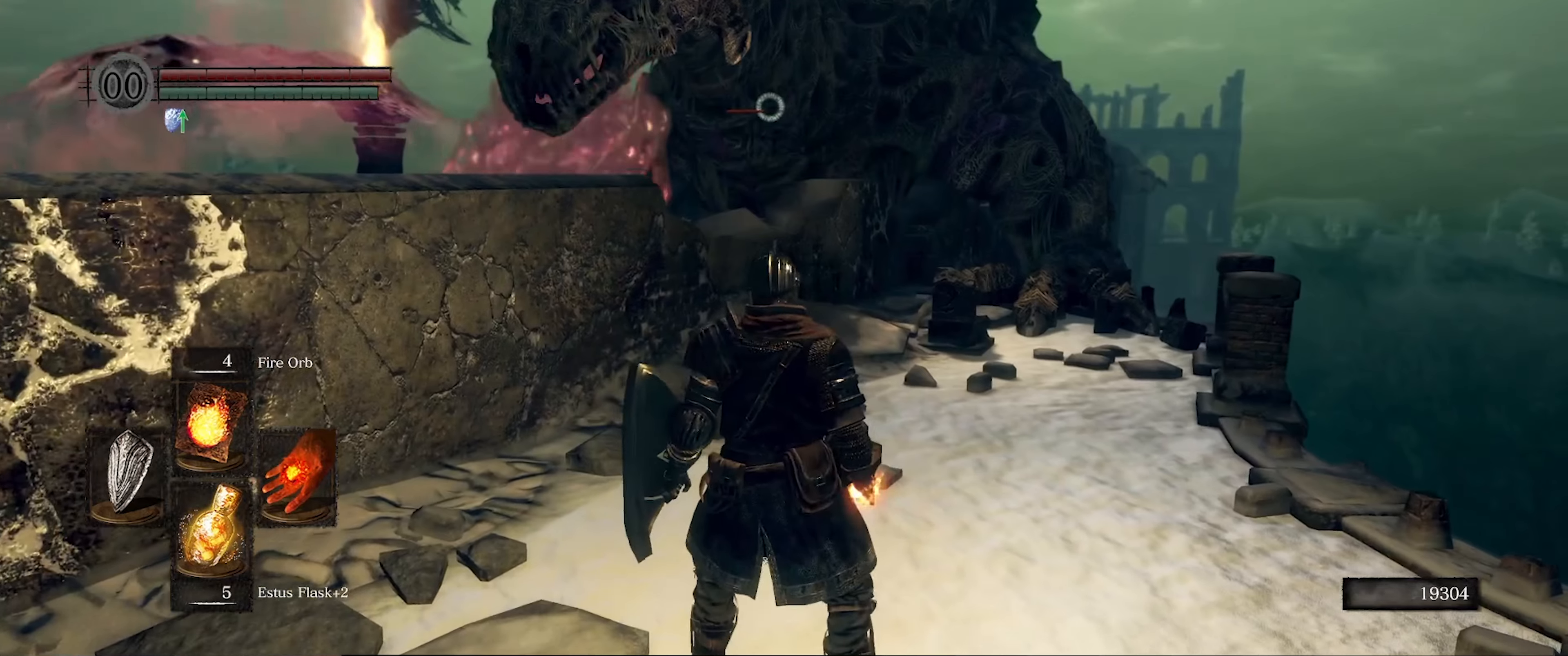
{"buttons": [], "left_stick": "center", "right_stick": "center", "events": [[150, "left_stick", "center"]]}
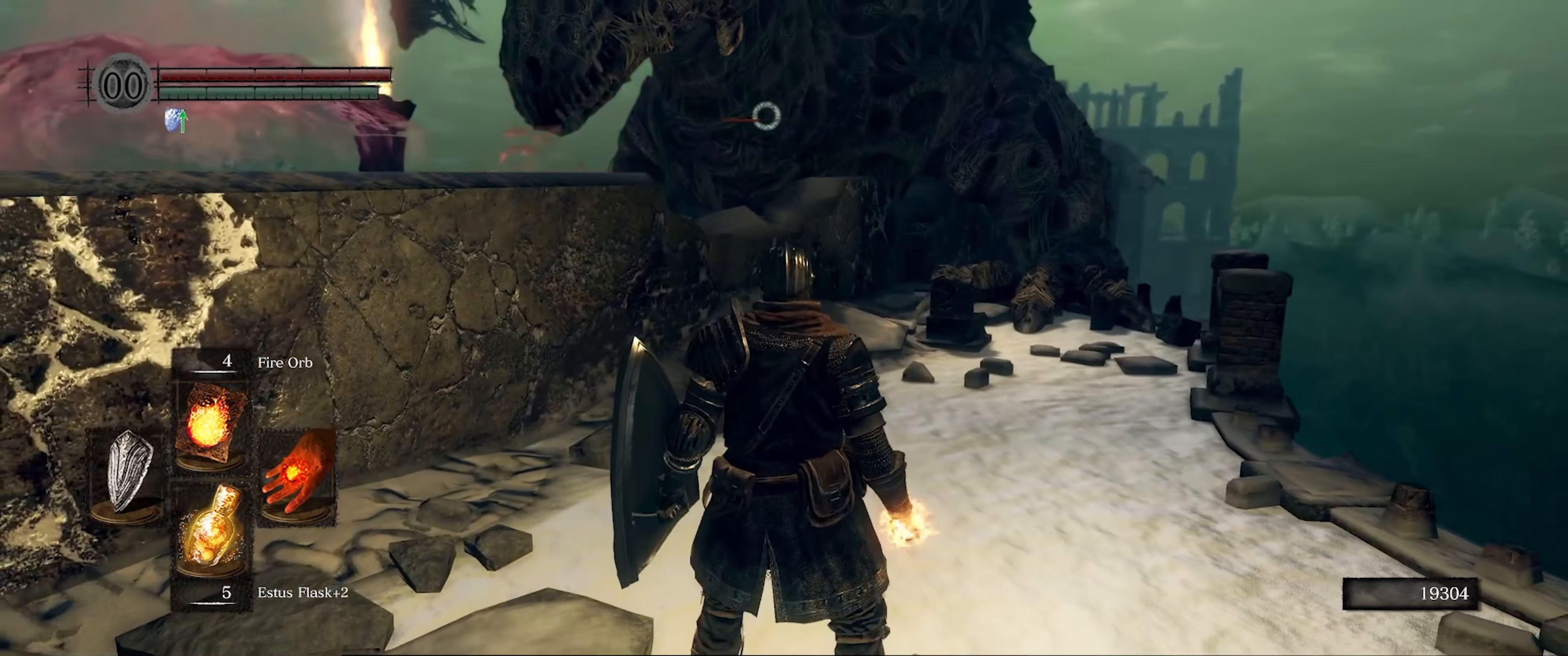
{"buttons": [], "left_stick": "down", "right_stick": "center", "events": [[17, "left_stick", "down"], [217, "left_stick", "center"], [350, "left_stick", "down-left"], [400, "left_stick", "down"]]}
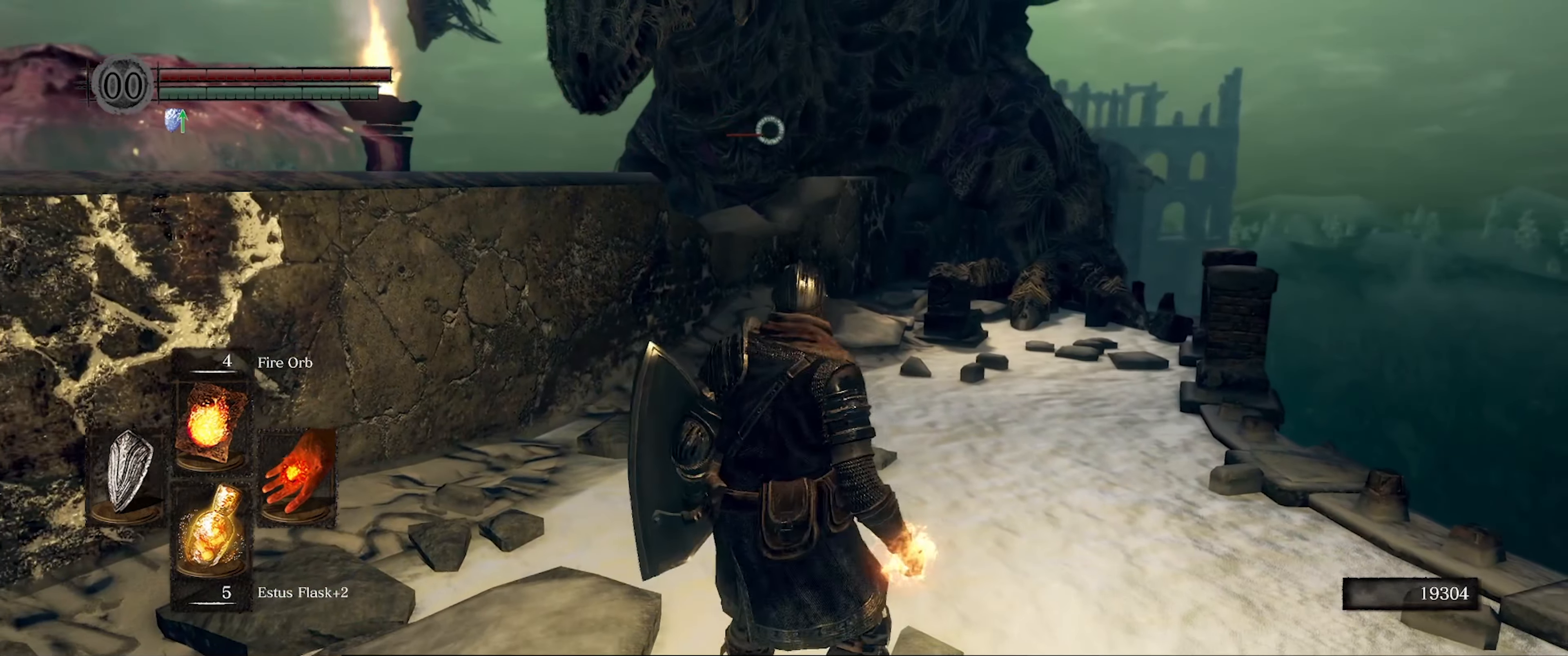
{"buttons": [], "left_stick": "down-left", "right_stick": "center", "events": [[217, "left_stick", "center"], [300, "left_stick", "up"], [467, "left_stick", "down-left"]]}
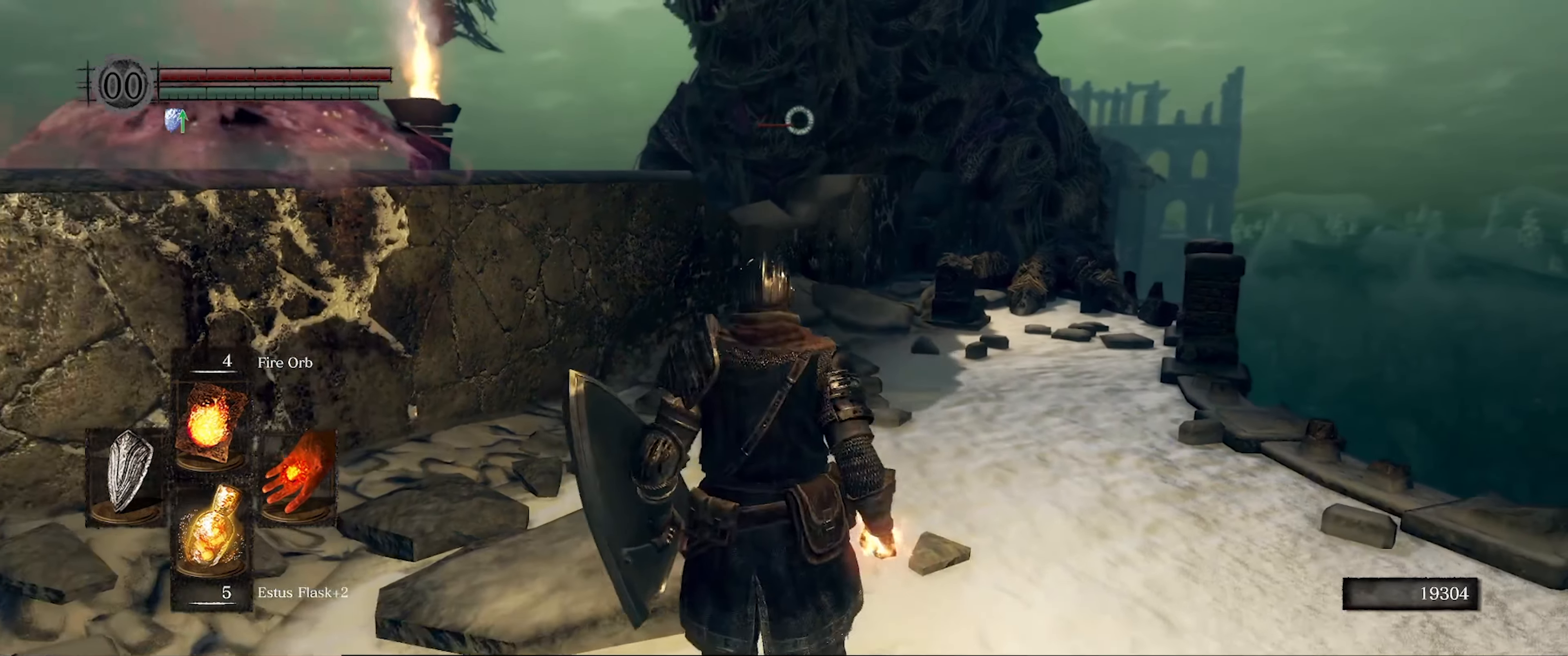
{"buttons": [], "left_stick": "down-left", "right_stick": "center", "events": []}
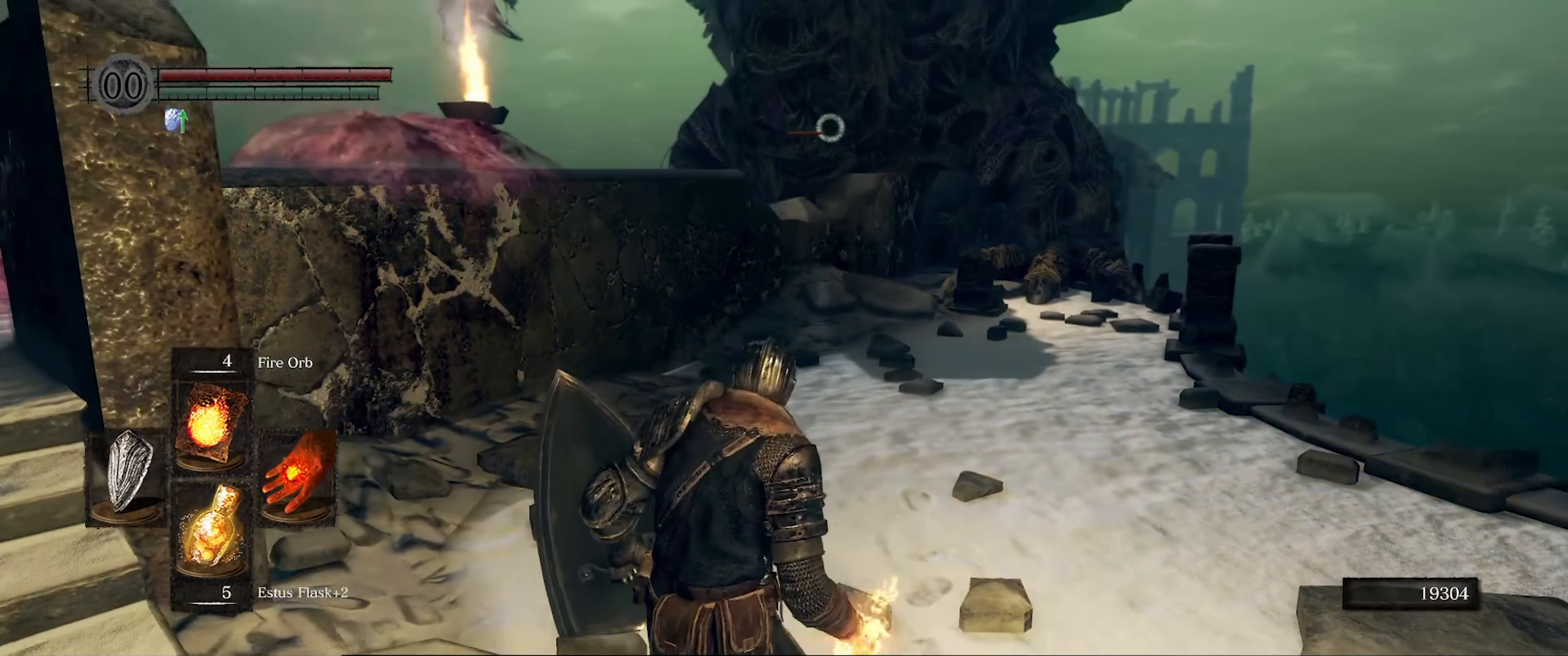
{"buttons": [], "left_stick": "left", "right_stick": "center", "events": [[367, "left_stick", "left"]]}
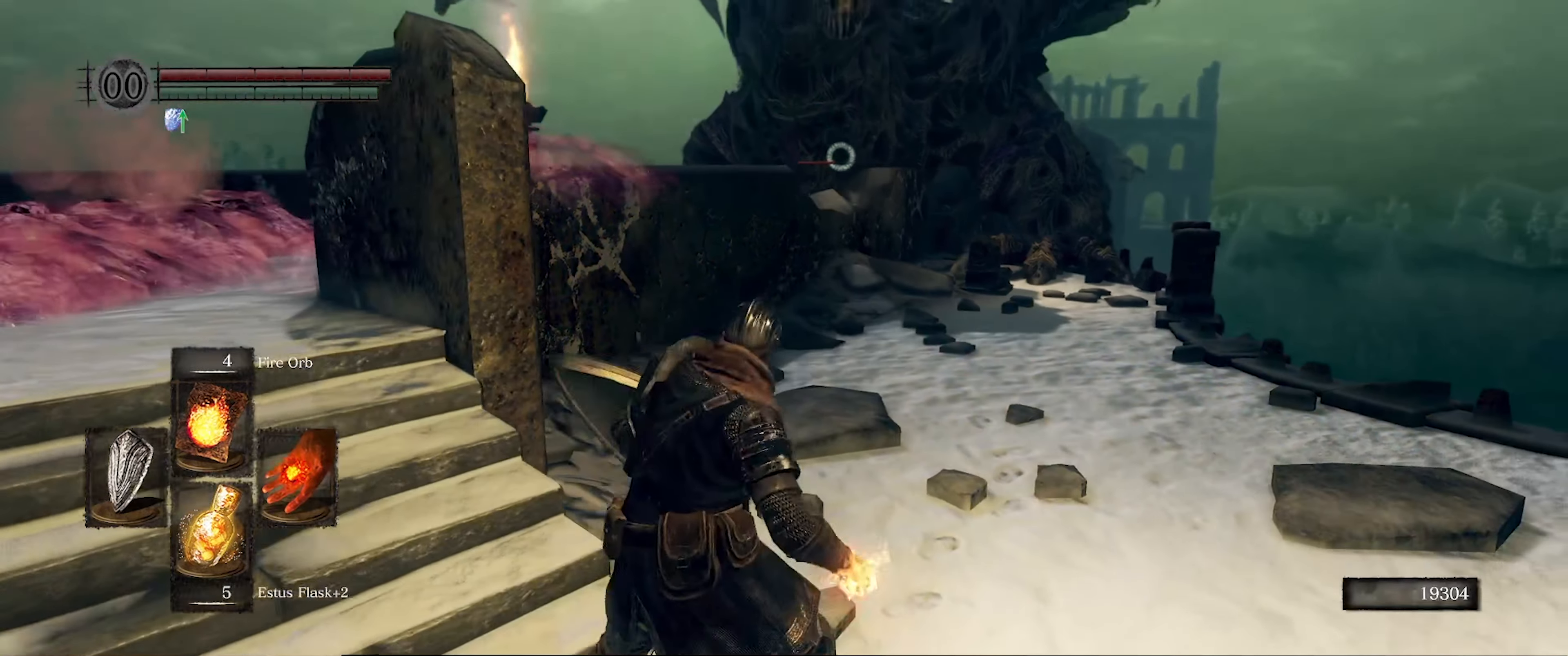
{"buttons": [], "left_stick": "up-left", "right_stick": "center", "events": [[117, "left_stick", "up-left"]]}
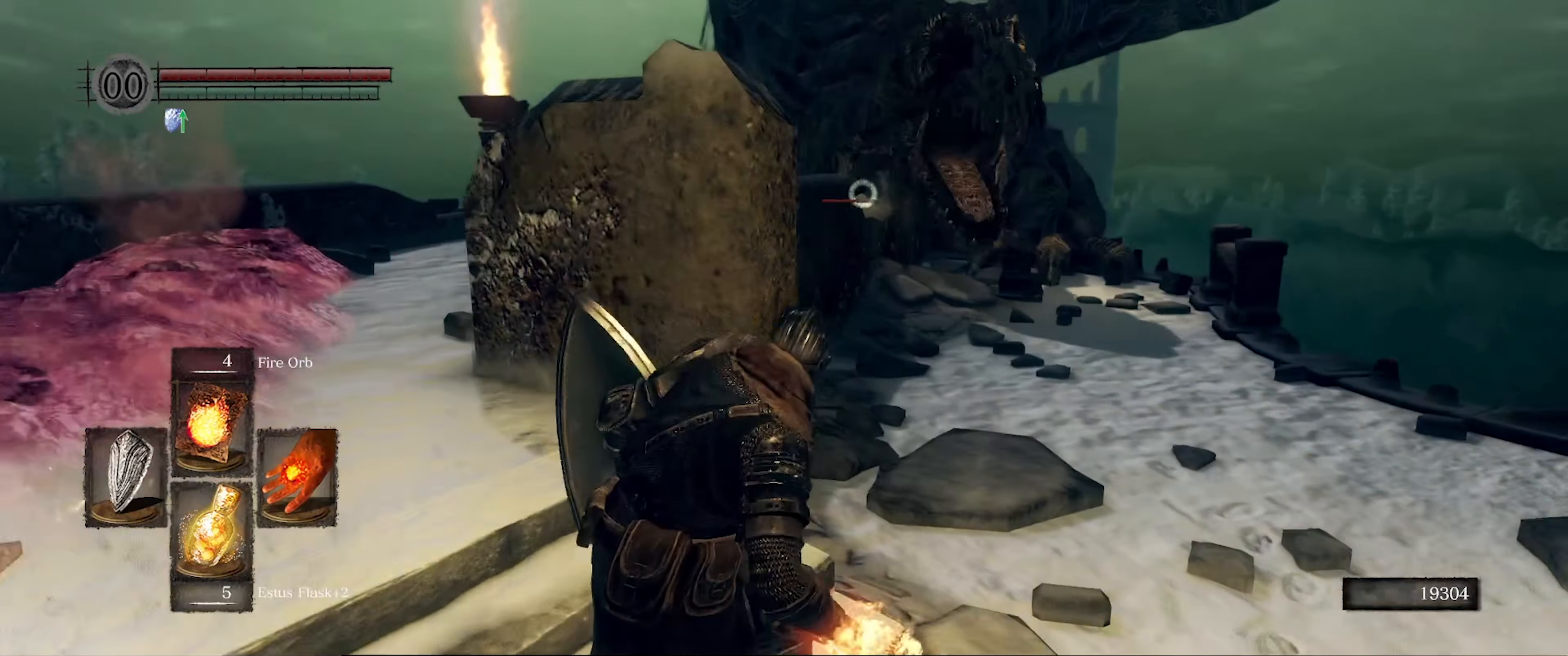
{"buttons": [], "left_stick": "up-left", "right_stick": "center", "events": []}
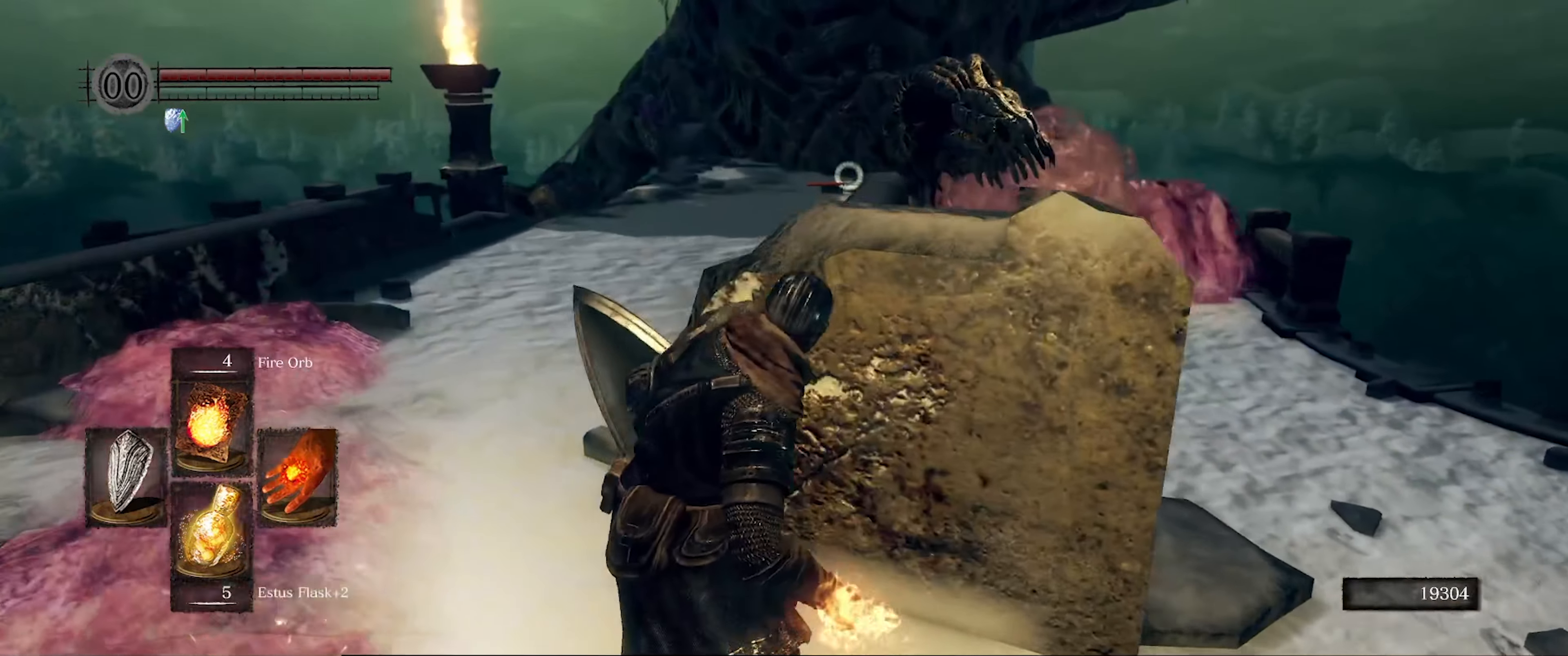
{"buttons": [], "left_stick": "up", "right_stick": "center", "events": [[367, "left_stick", "up"]]}
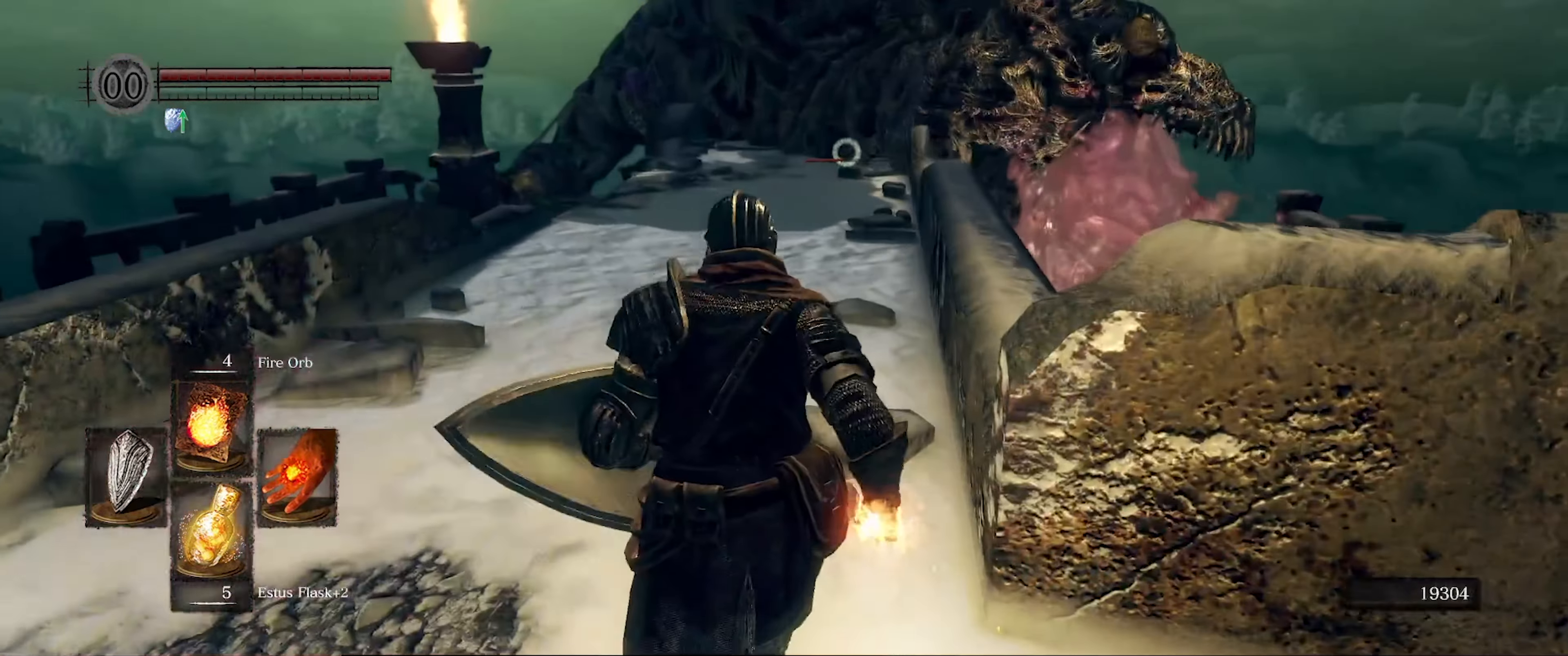
{"buttons": [], "left_stick": "up", "right_stick": "center", "events": []}
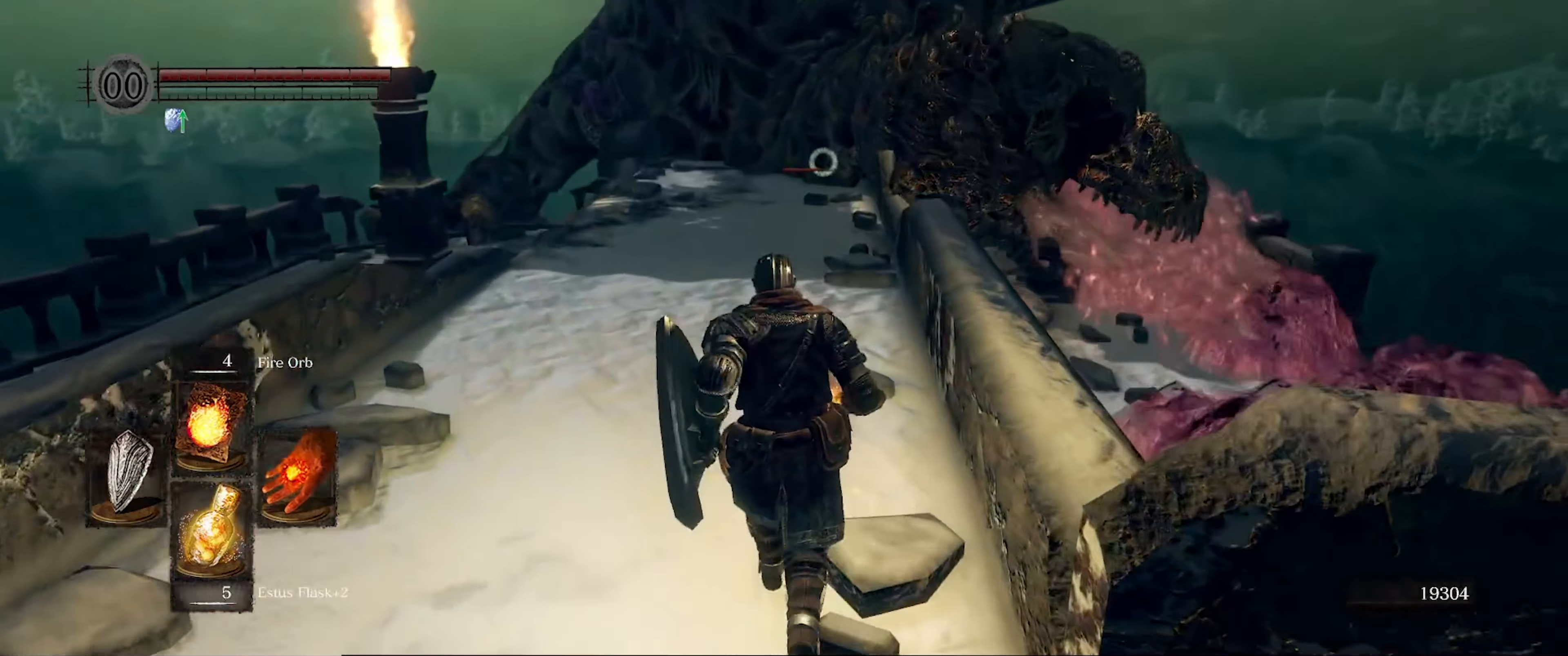
{"buttons": ["R1"], "left_stick": "up", "right_stick": "center", "events": [[416, "R1", "down"]]}
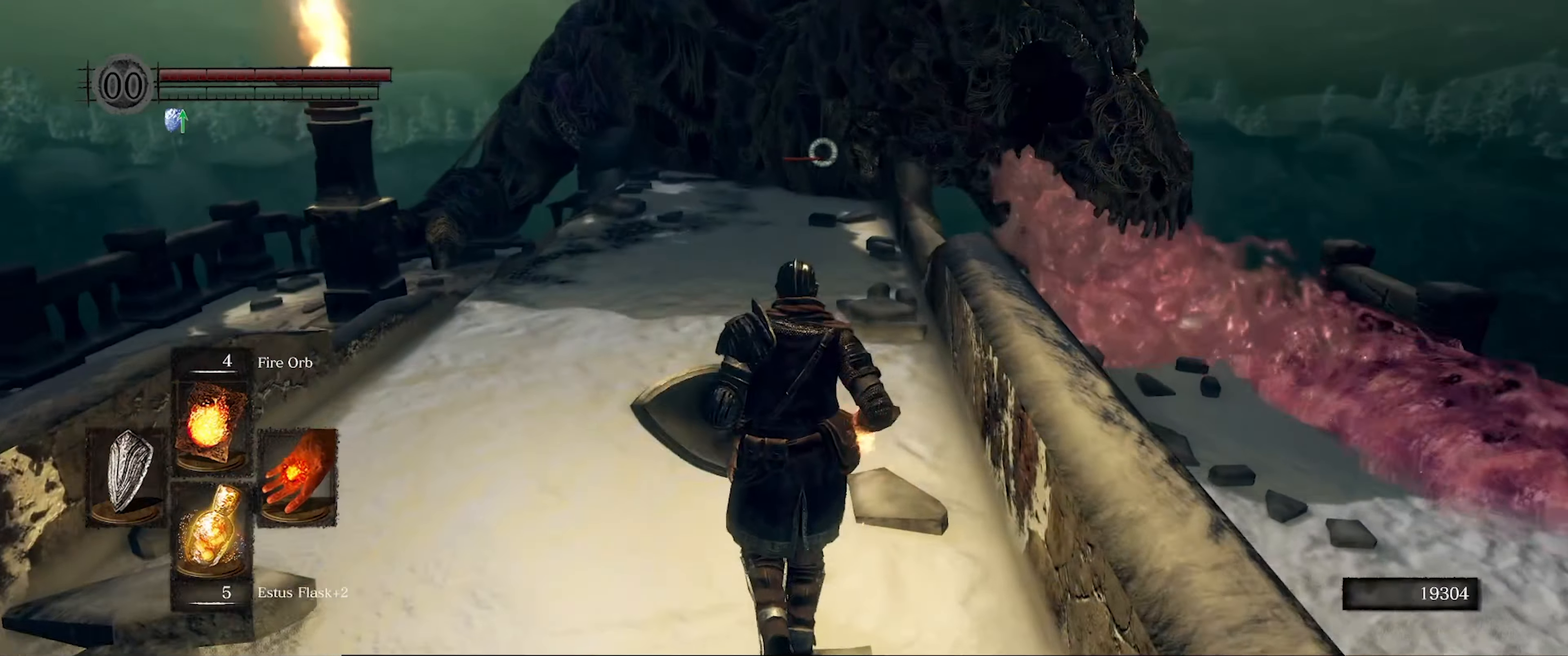
{"buttons": [], "left_stick": "up", "right_stick": "center", "events": [[116, "R1", "up"]]}
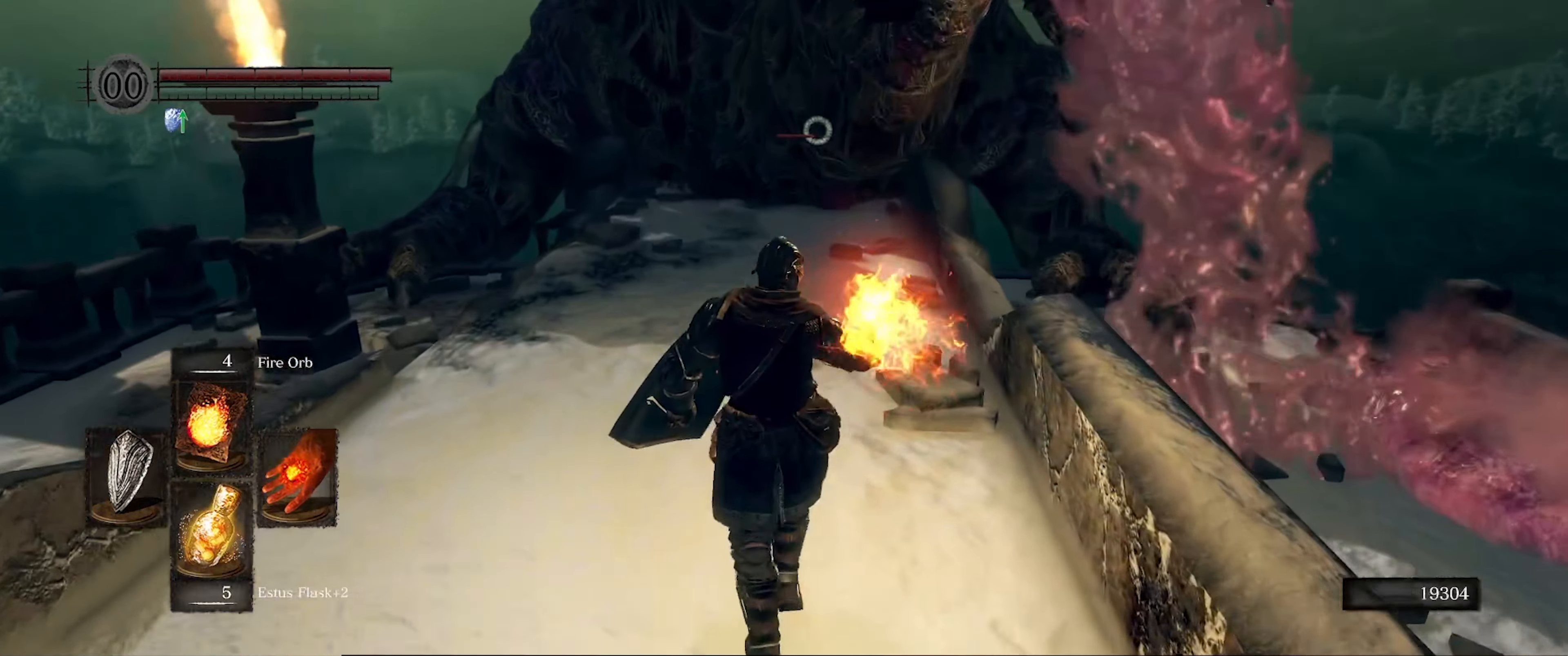
{"buttons": [], "left_stick": "center", "right_stick": "center", "events": [[66, "left_stick", "center"]]}
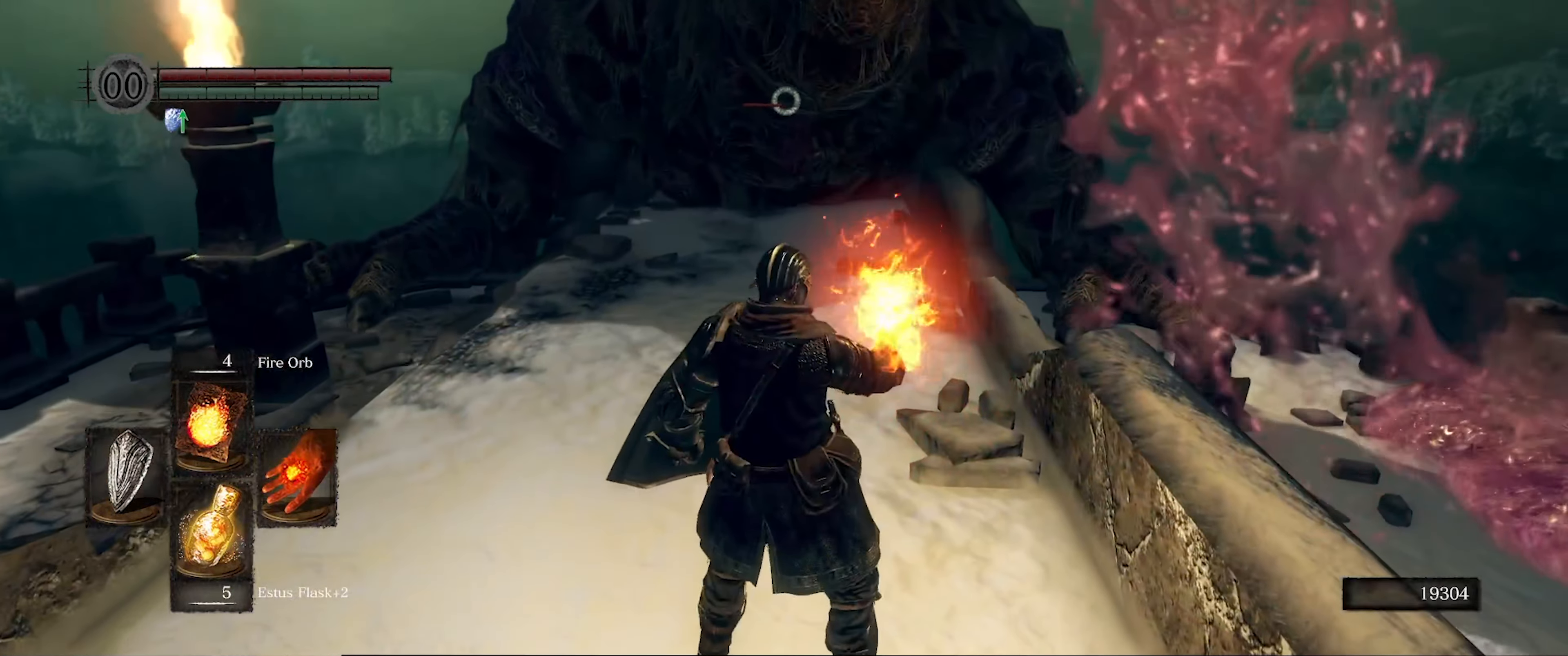
{"buttons": [], "left_stick": "down", "right_stick": "center", "events": [[400, "left_stick", "down"]]}
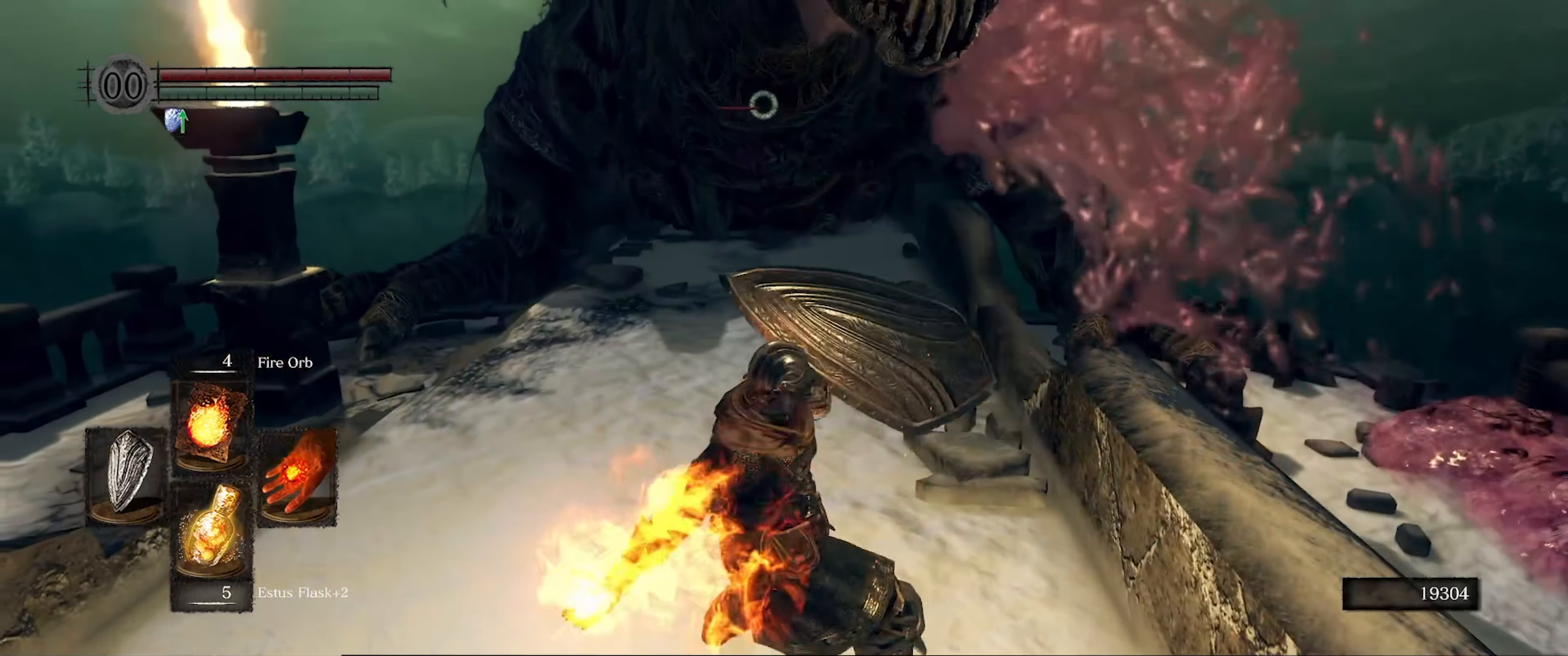
{"buttons": [], "left_stick": "down", "right_stick": "center", "events": []}
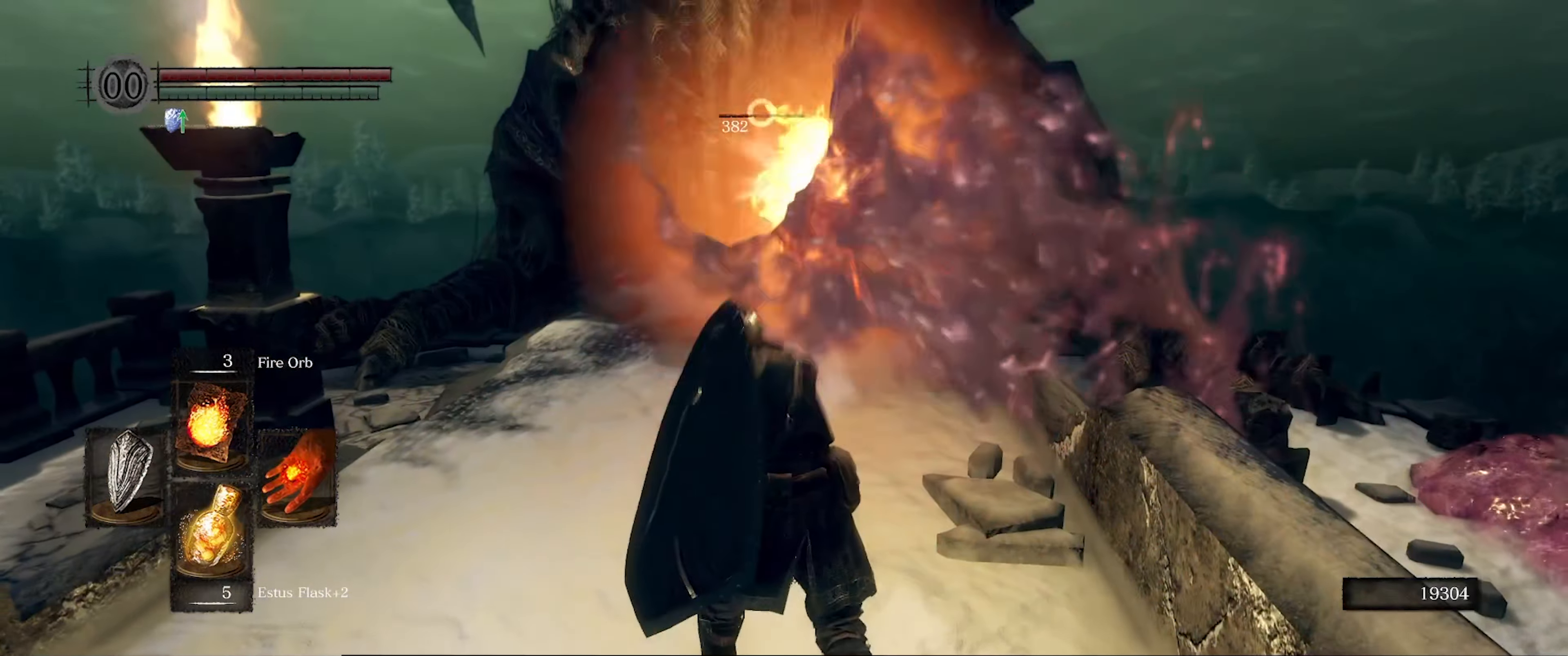
{"buttons": [], "left_stick": "down", "right_stick": "center", "events": []}
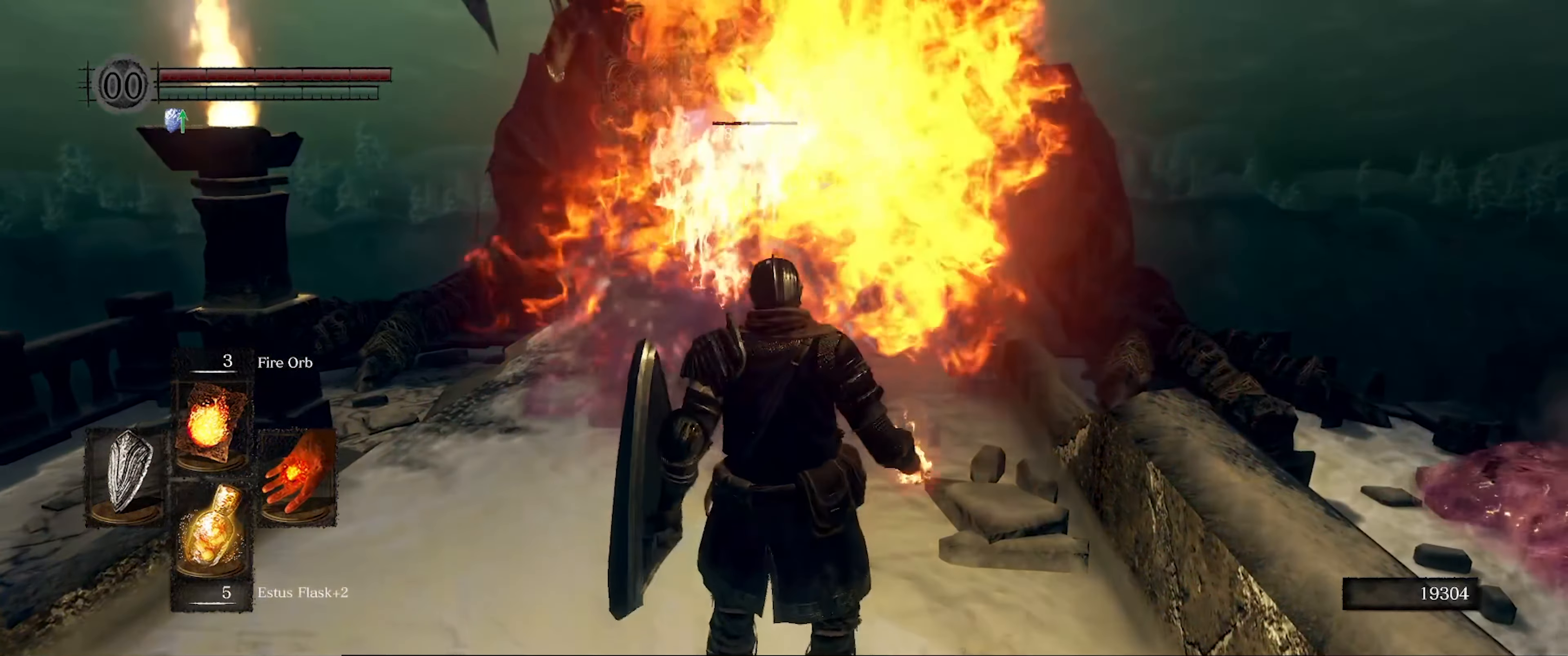
{"buttons": [], "left_stick": "down", "right_stick": "center", "events": []}
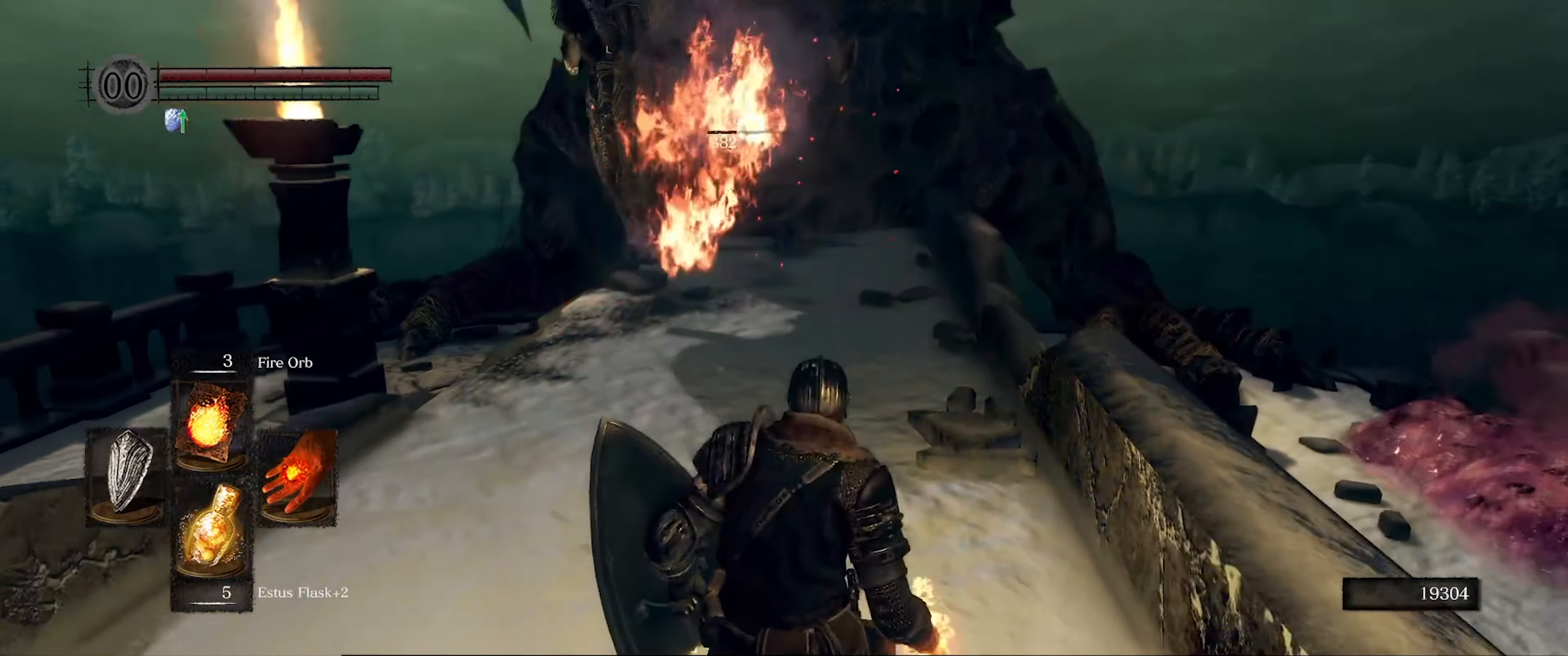
{"buttons": [], "left_stick": "down", "right_stick": "center", "events": []}
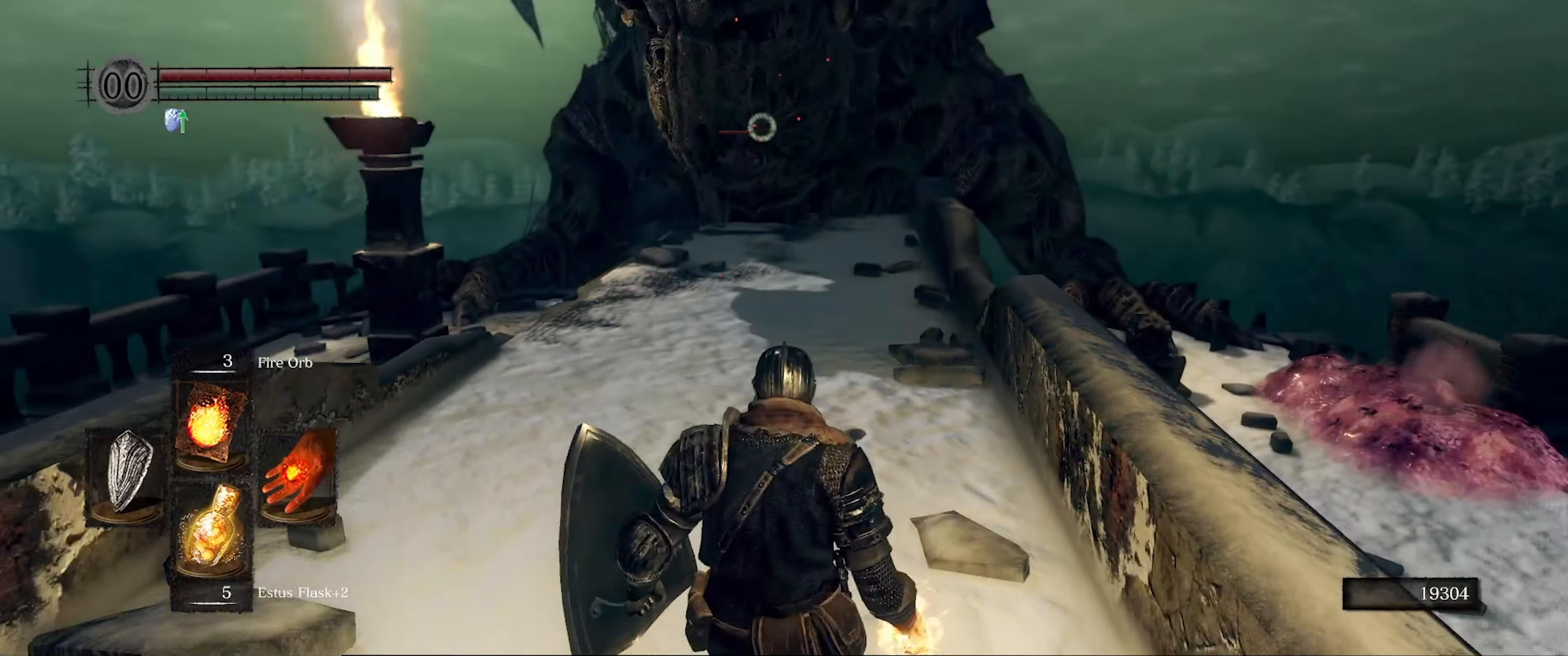
{"buttons": [], "left_stick": "down", "right_stick": "center", "events": []}
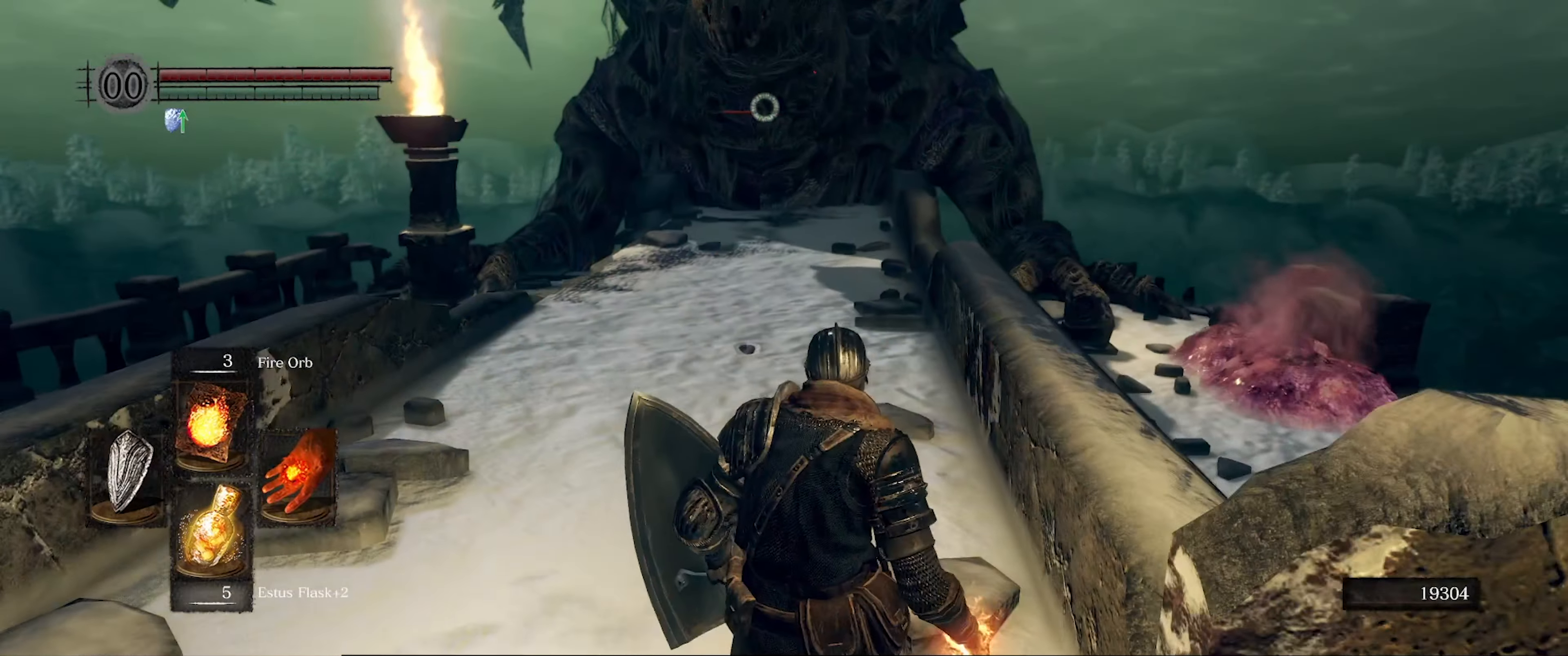
{"buttons": [], "left_stick": "down-right", "right_stick": "center", "events": [[200, "left_stick", "down-right"]]}